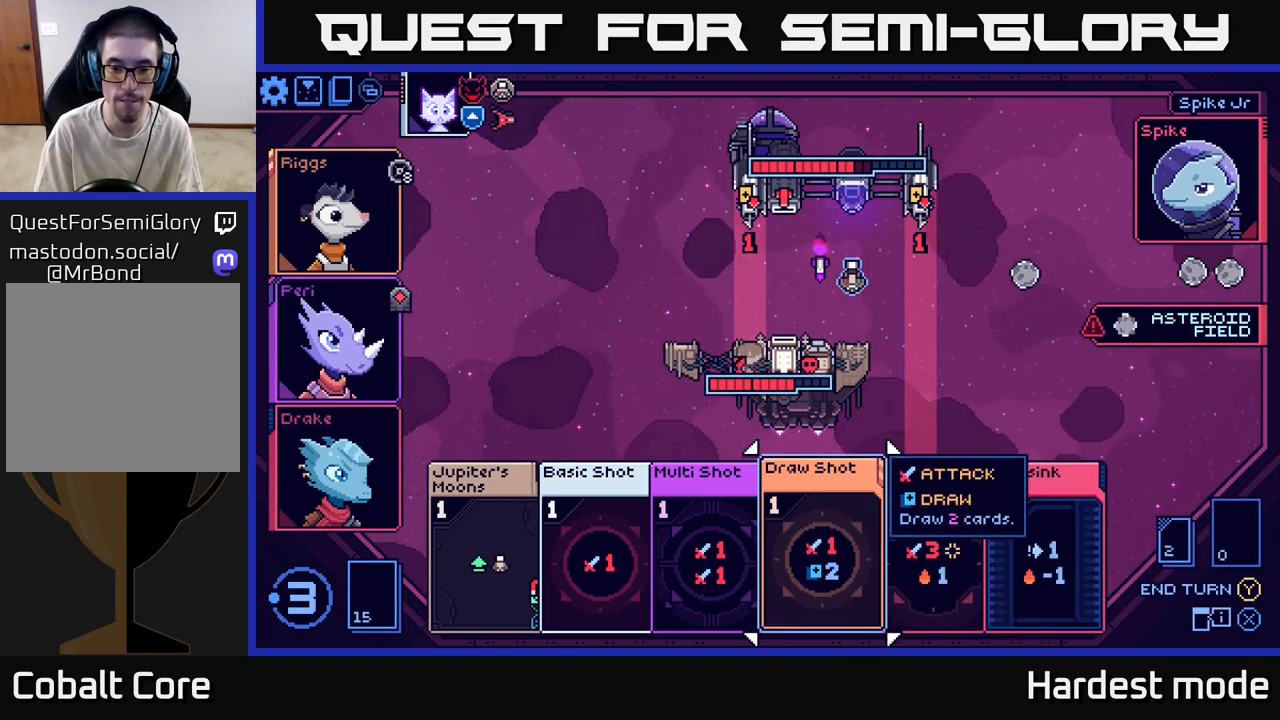
Gameplay with a controller (Xbox layout); each line is a JSON object with the inputs held at the frame after it. "events" lists button and stick changes between this image and that frame as [ms after this image, input, new state], when the widget could be followed in between.
{"buttons": [], "left_stick": "left", "right_stick": "center", "events": [[383, "left_stick", "left"]]}
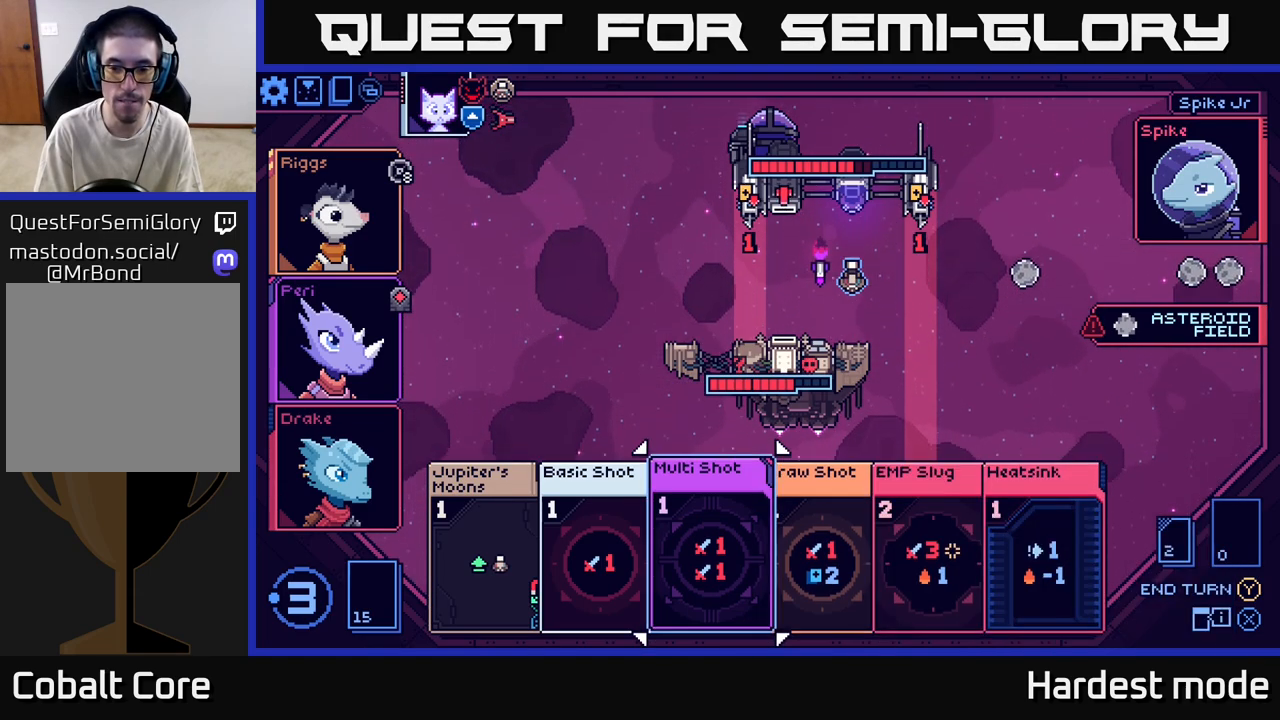
{"buttons": [], "left_stick": "center", "right_stick": "center", "events": [[83, "left_stick", "center"]]}
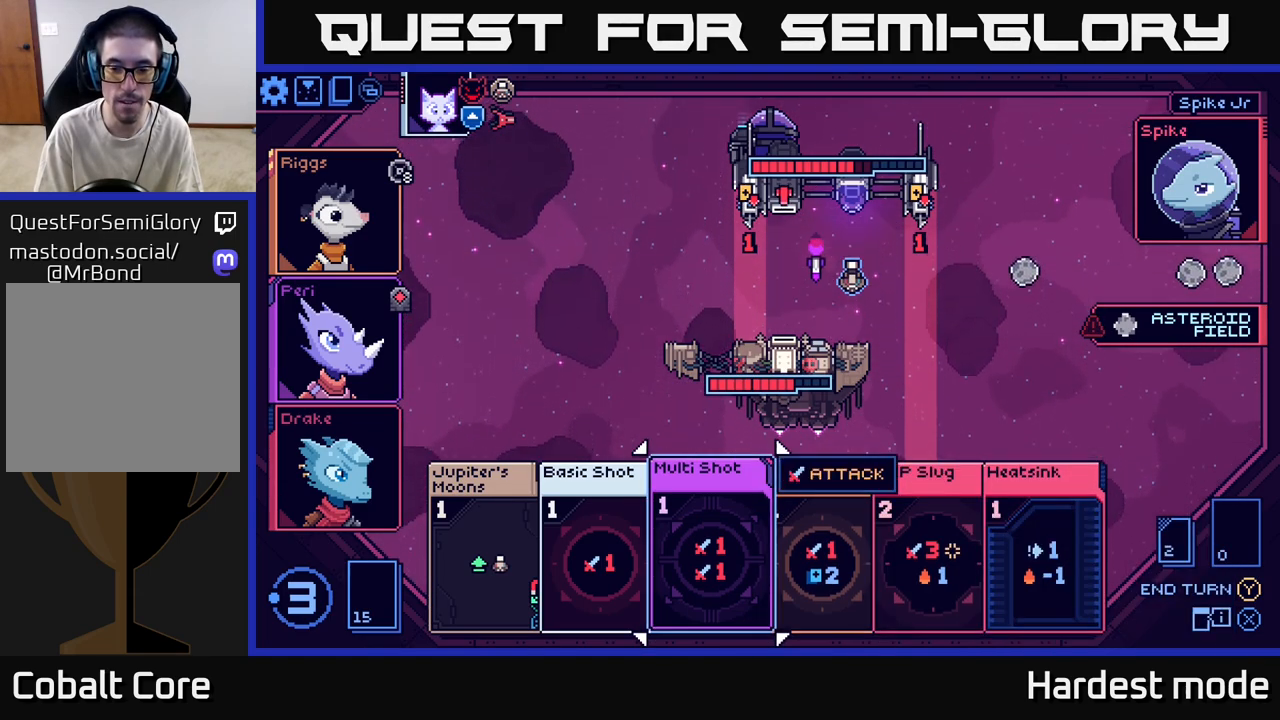
{"buttons": [], "left_stick": "right", "right_stick": "center", "events": [[417, "left_stick", "right"]]}
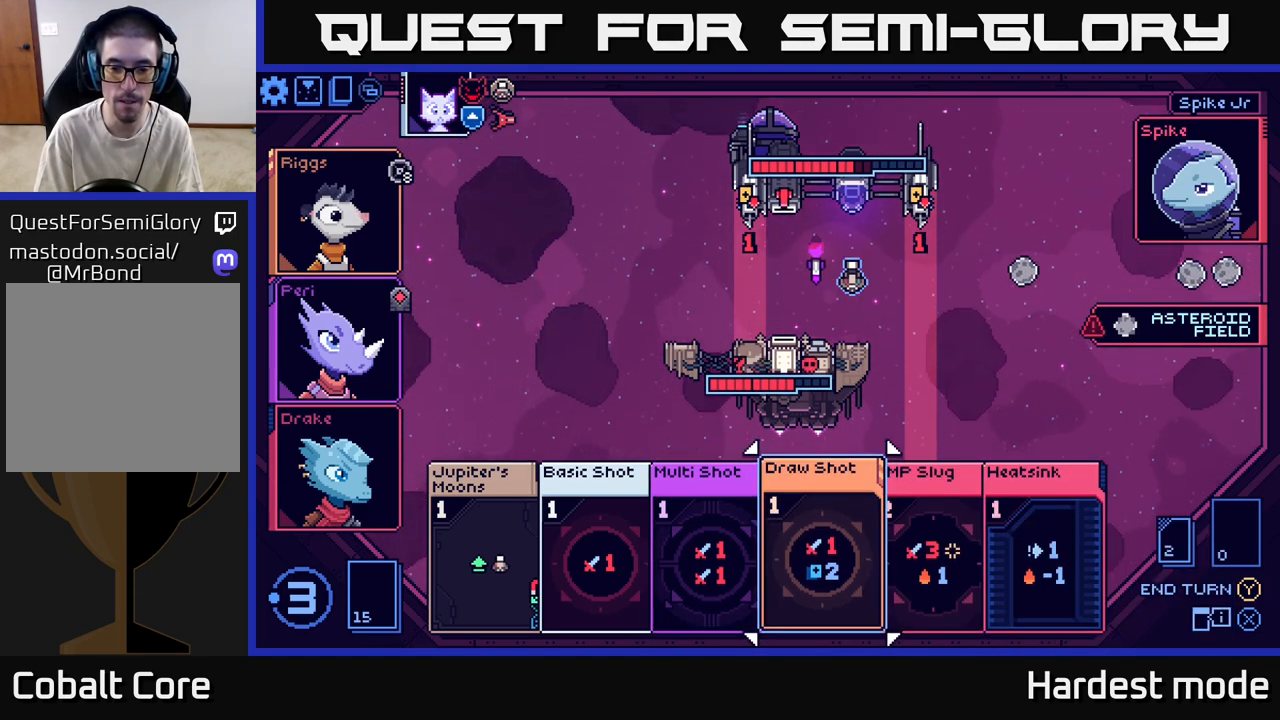
{"buttons": [], "left_stick": "center", "right_stick": "center", "events": [[100, "left_stick", "center"], [233, "left_stick", "right"], [433, "left_stick", "center"]]}
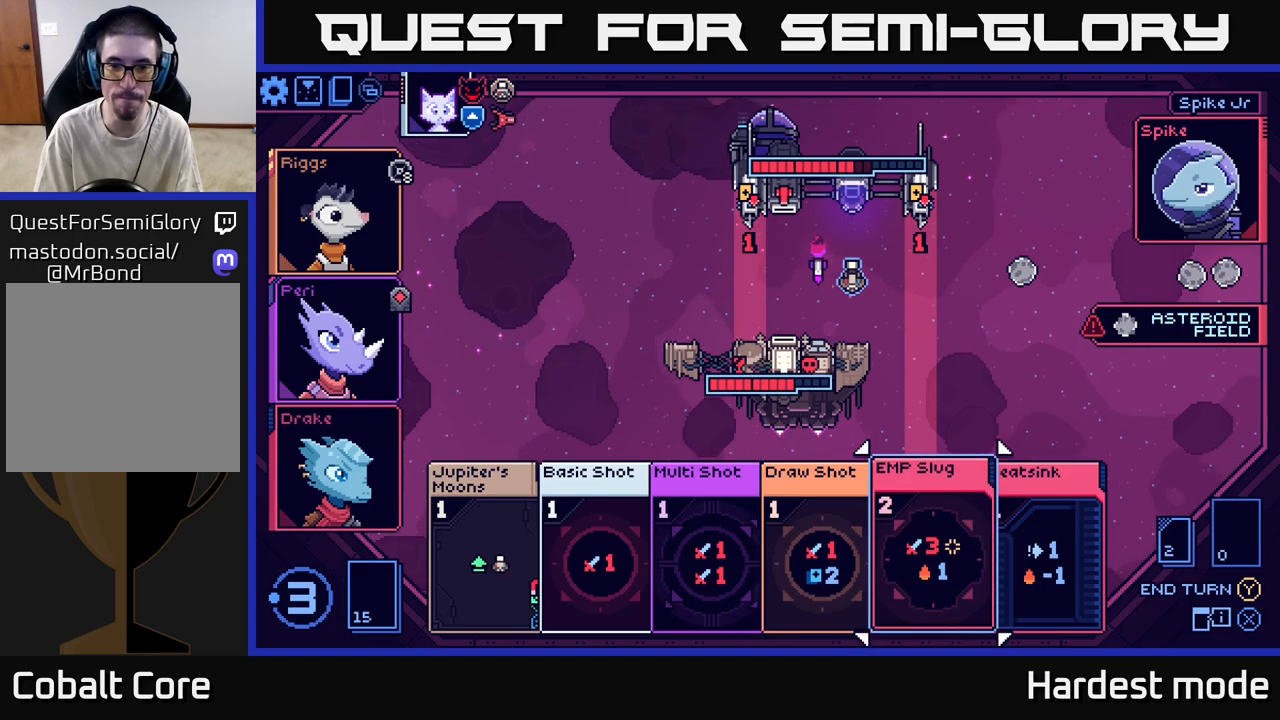
{"buttons": [], "left_stick": "center", "right_stick": "center", "events": []}
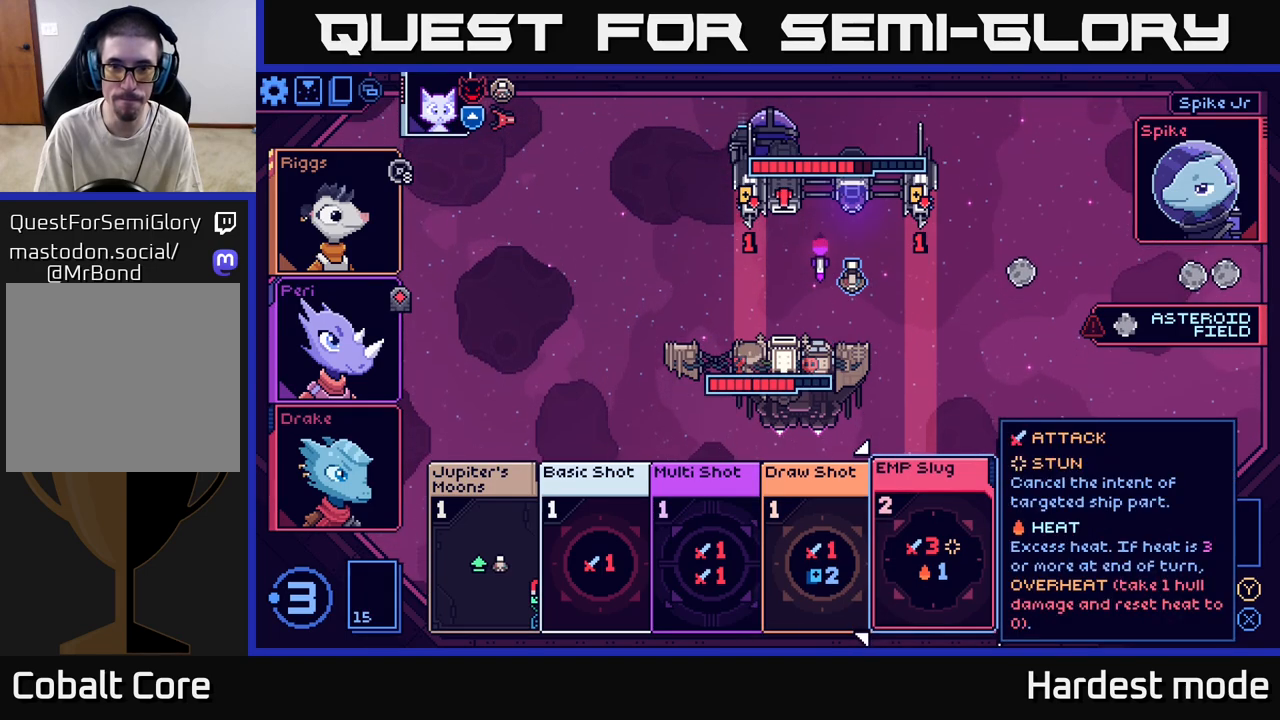
{"buttons": [], "left_stick": "center", "right_stick": "center", "events": []}
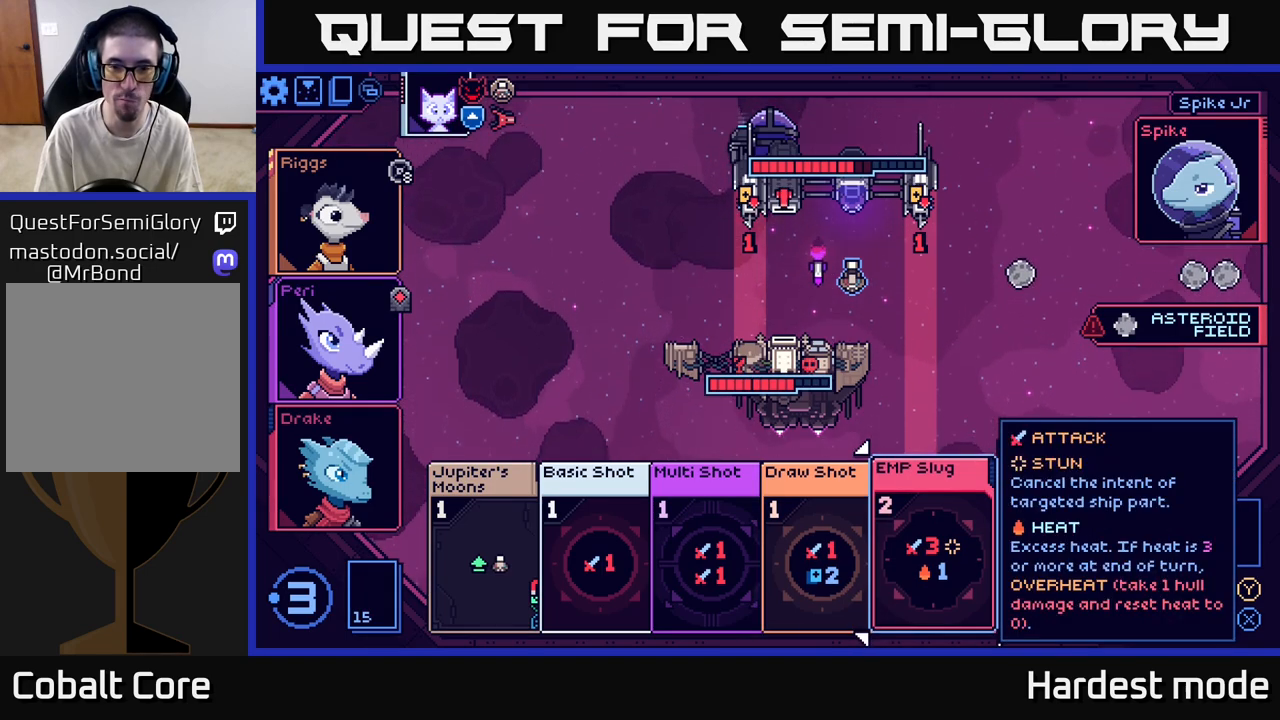
{"buttons": [], "left_stick": "center", "right_stick": "center", "events": []}
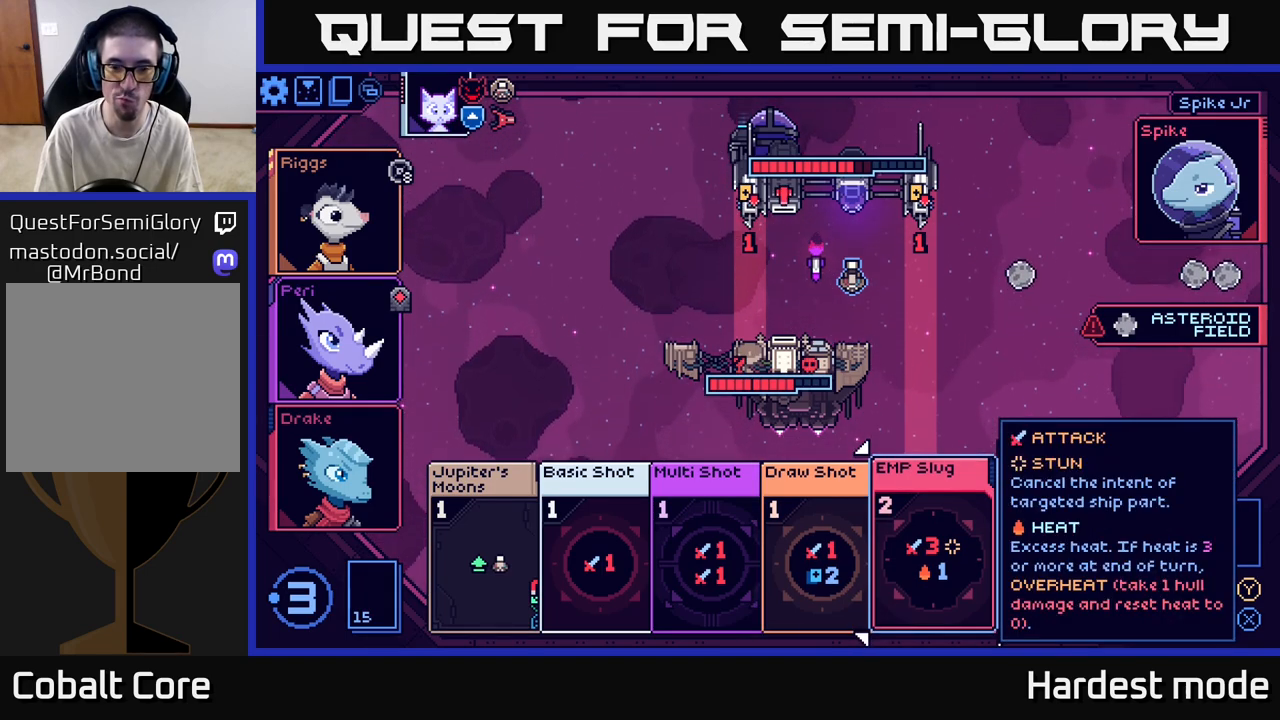
{"buttons": [], "left_stick": "left", "right_stick": "center", "events": [[483, "left_stick", "left"]]}
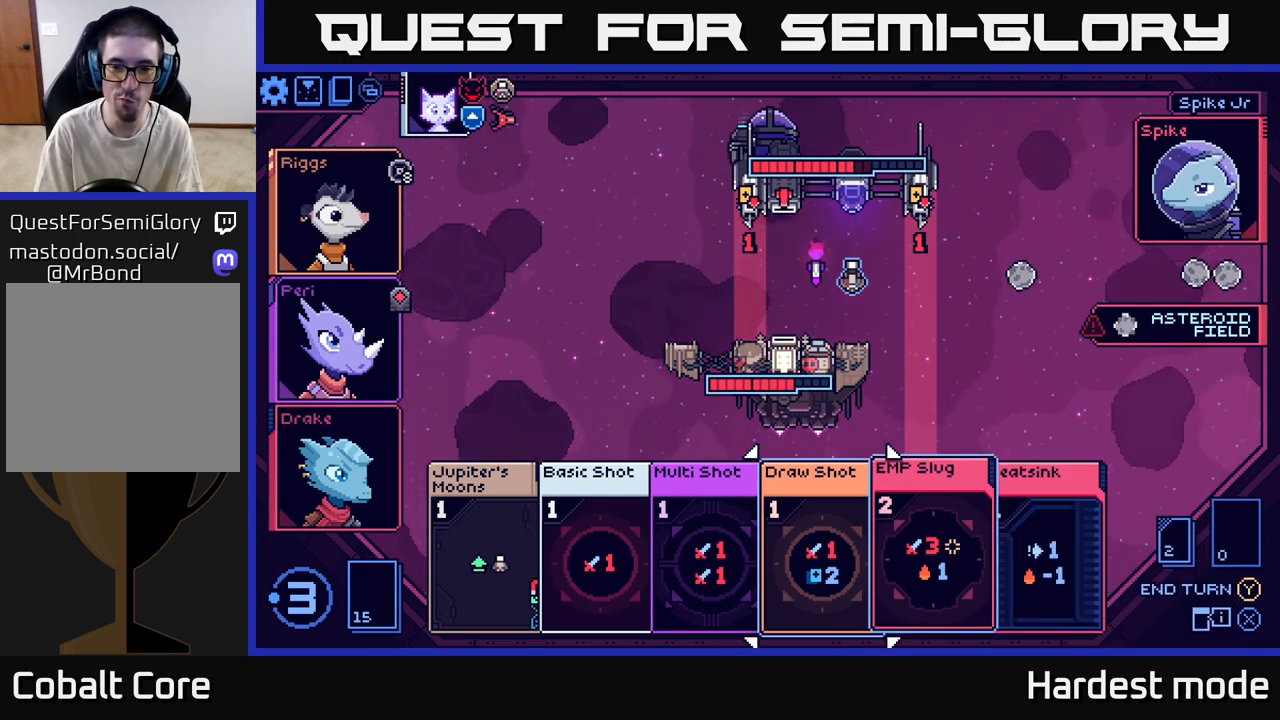
{"buttons": [], "left_stick": "up", "right_stick": "center", "events": [[200, "left_stick", "center"], [433, "left_stick", "up"]]}
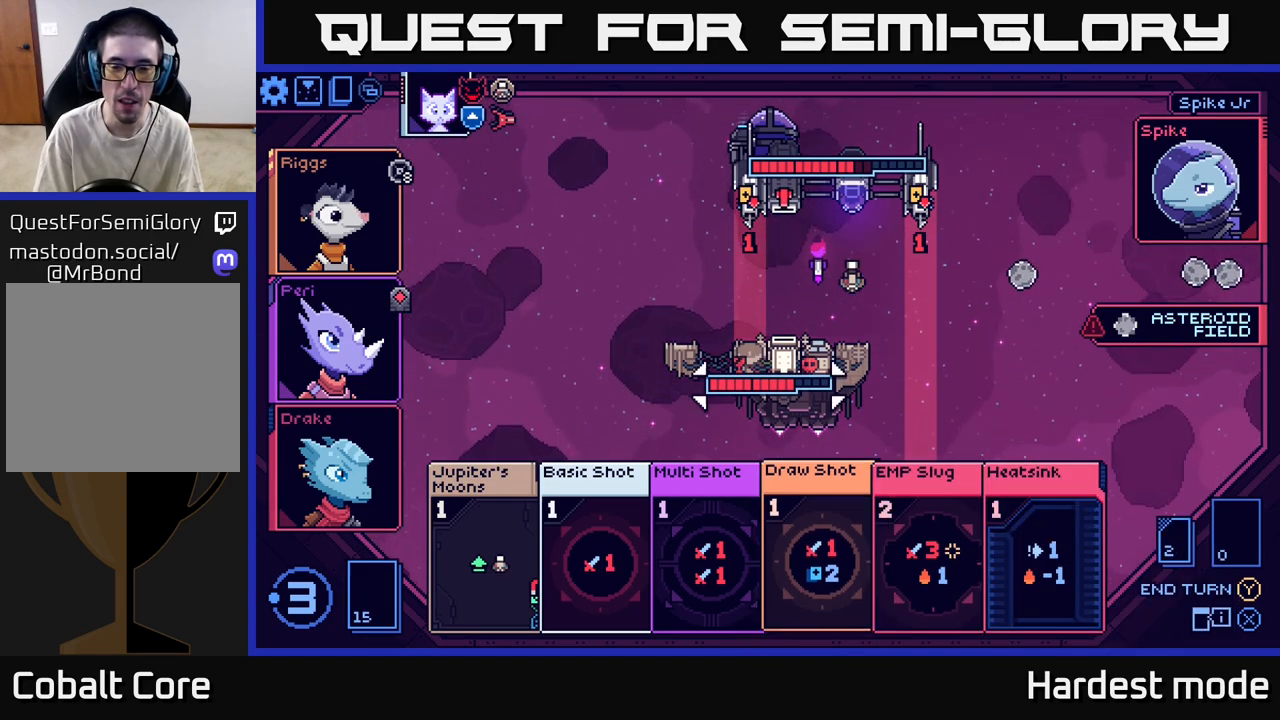
{"buttons": [], "left_stick": "center", "right_stick": "center", "events": [[100, "left_stick", "center"], [283, "left_stick", "up"], [450, "left_stick", "center"]]}
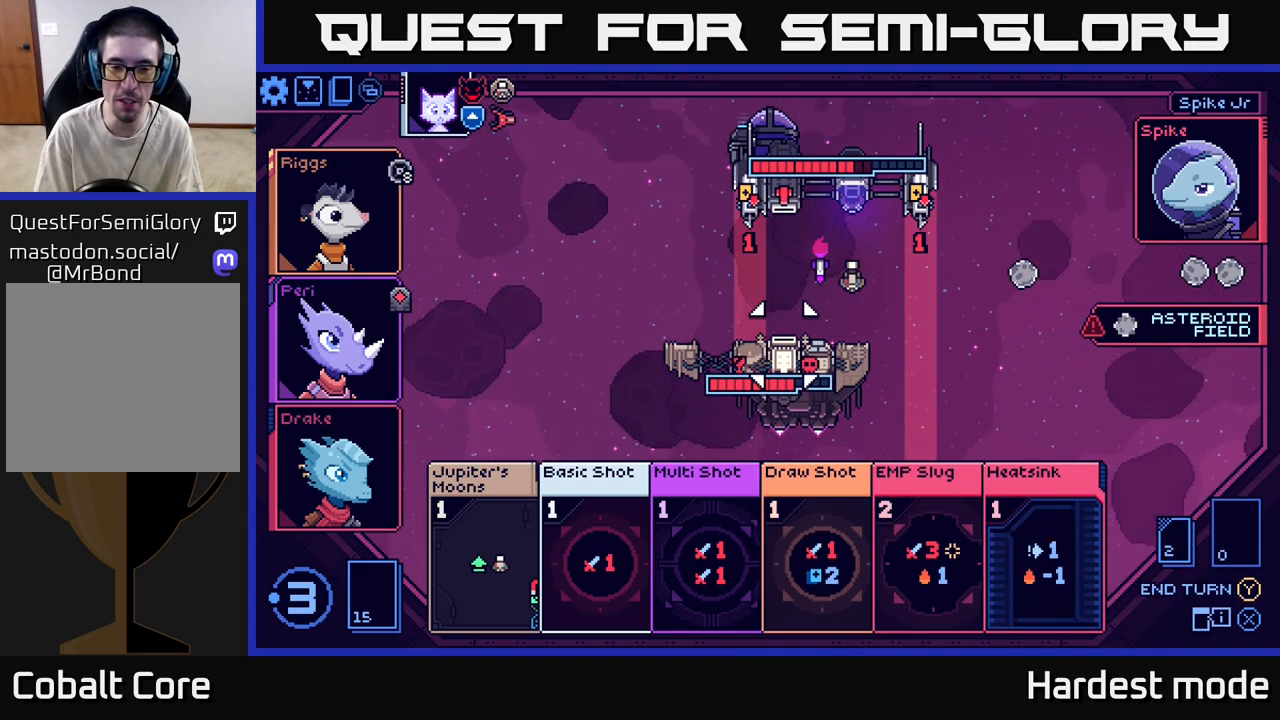
{"buttons": [], "left_stick": "center", "right_stick": "center", "events": []}
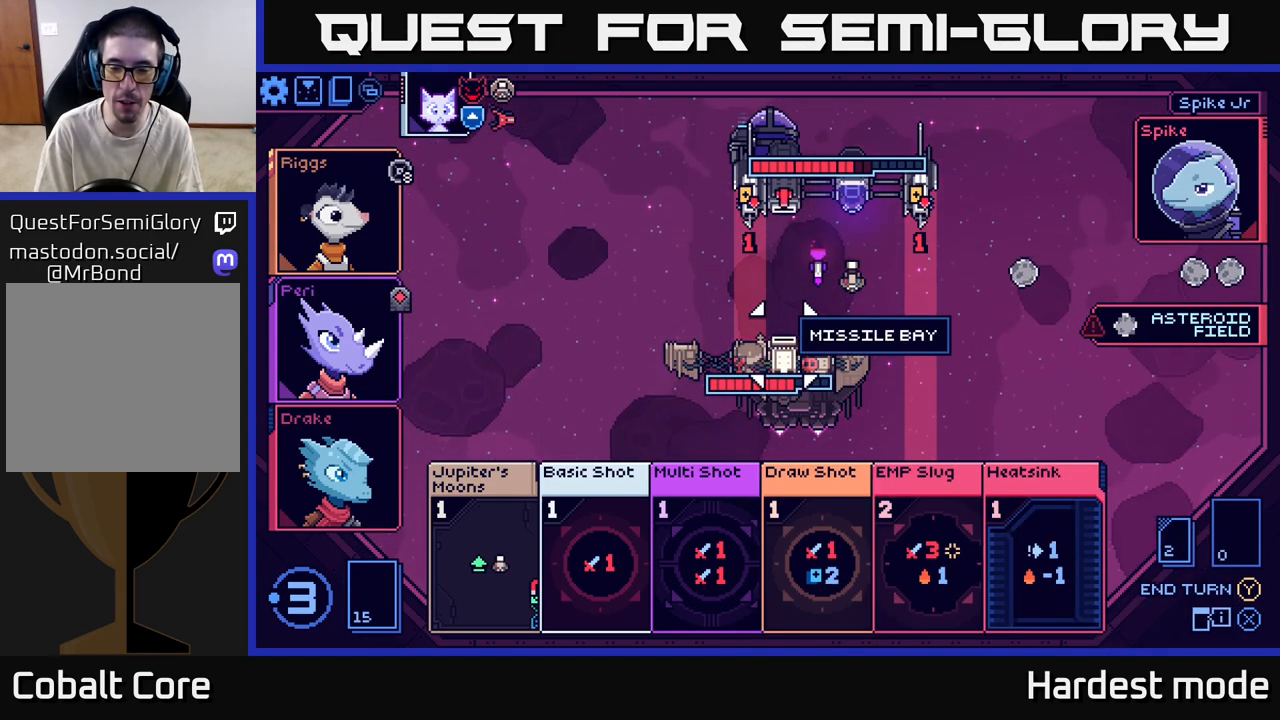
{"buttons": [], "left_stick": "right", "right_stick": "center", "events": [[450, "left_stick", "right"]]}
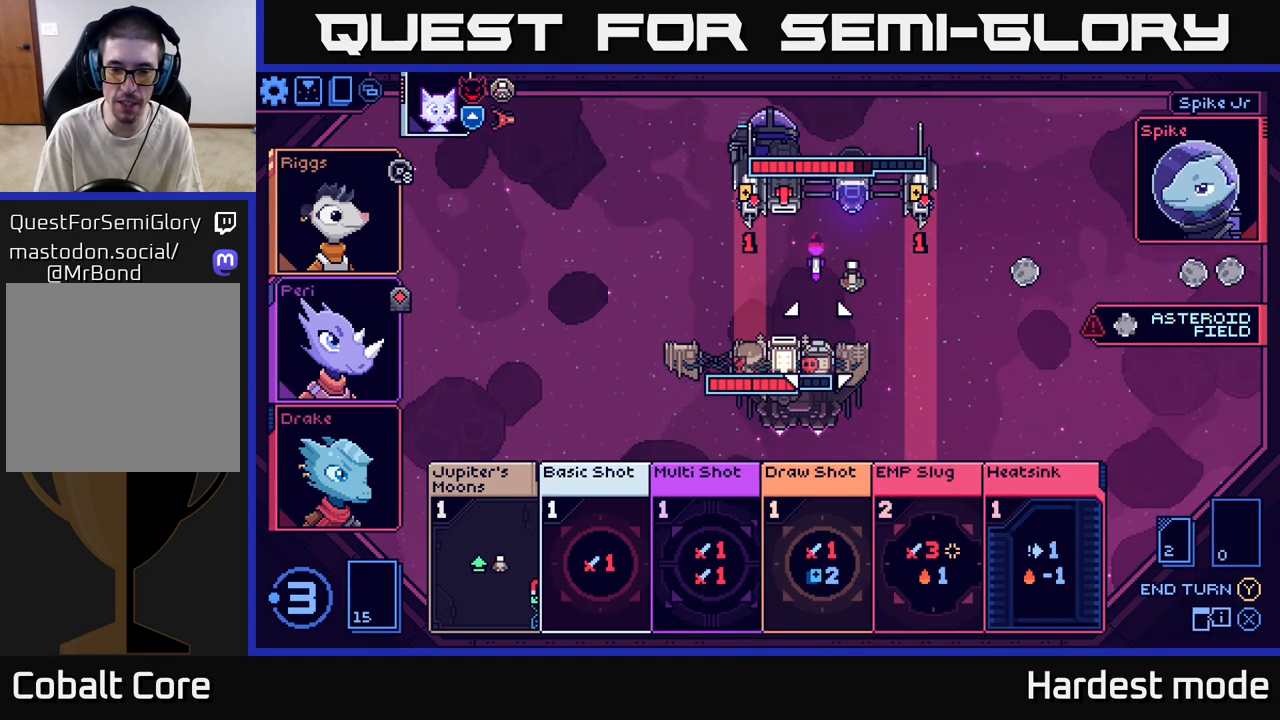
{"buttons": [], "left_stick": "center", "right_stick": "center", "events": [[133, "left_stick", "center"]]}
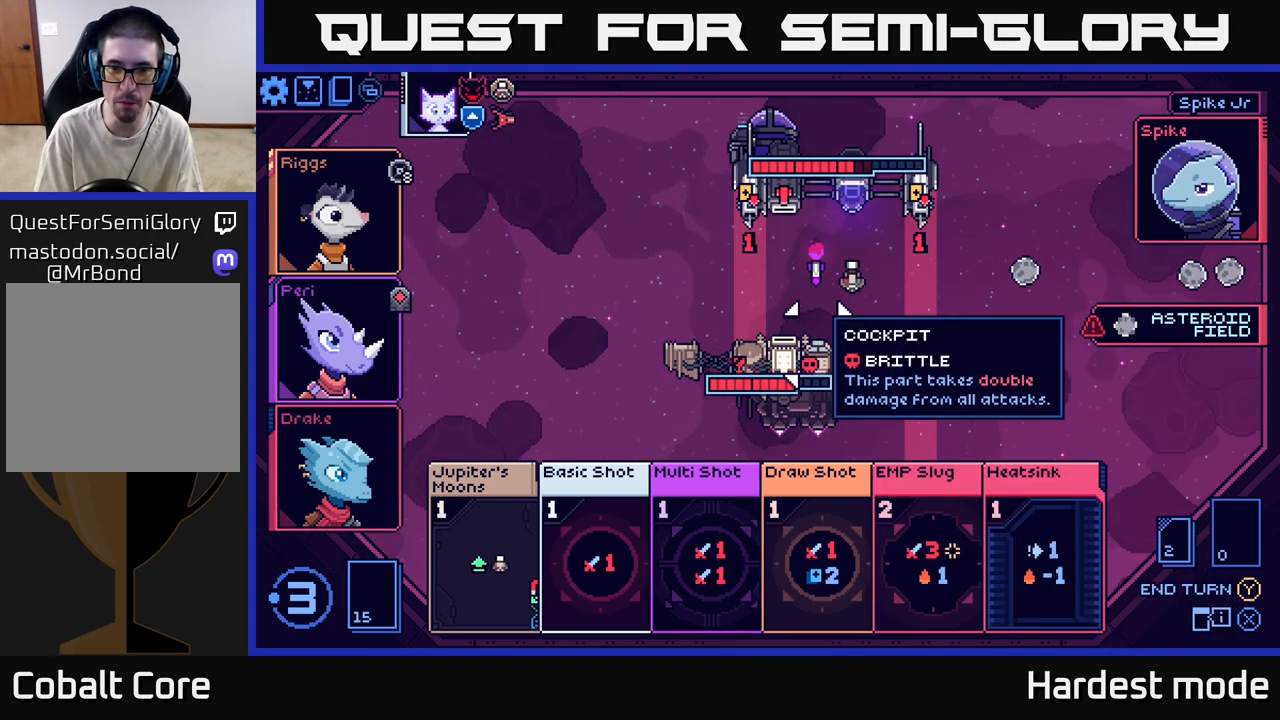
{"buttons": [], "left_stick": "center", "right_stick": "center", "events": []}
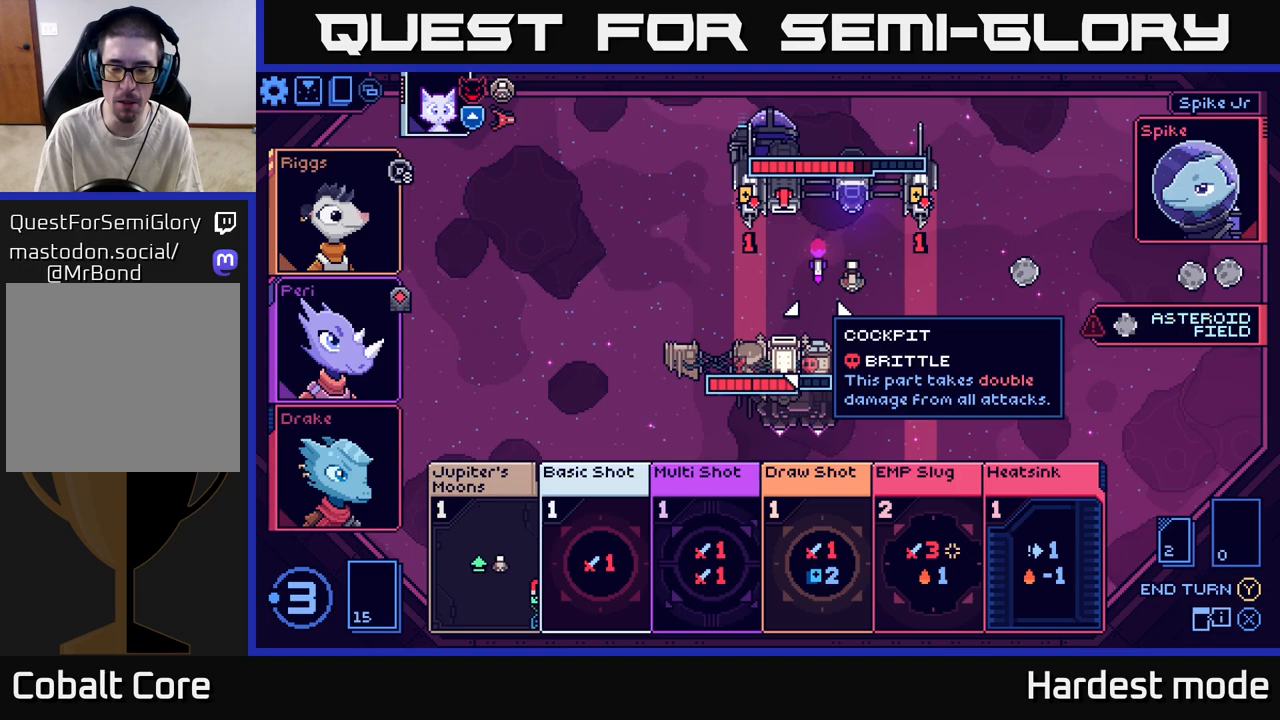
{"buttons": [], "left_stick": "center", "right_stick": "center", "events": []}
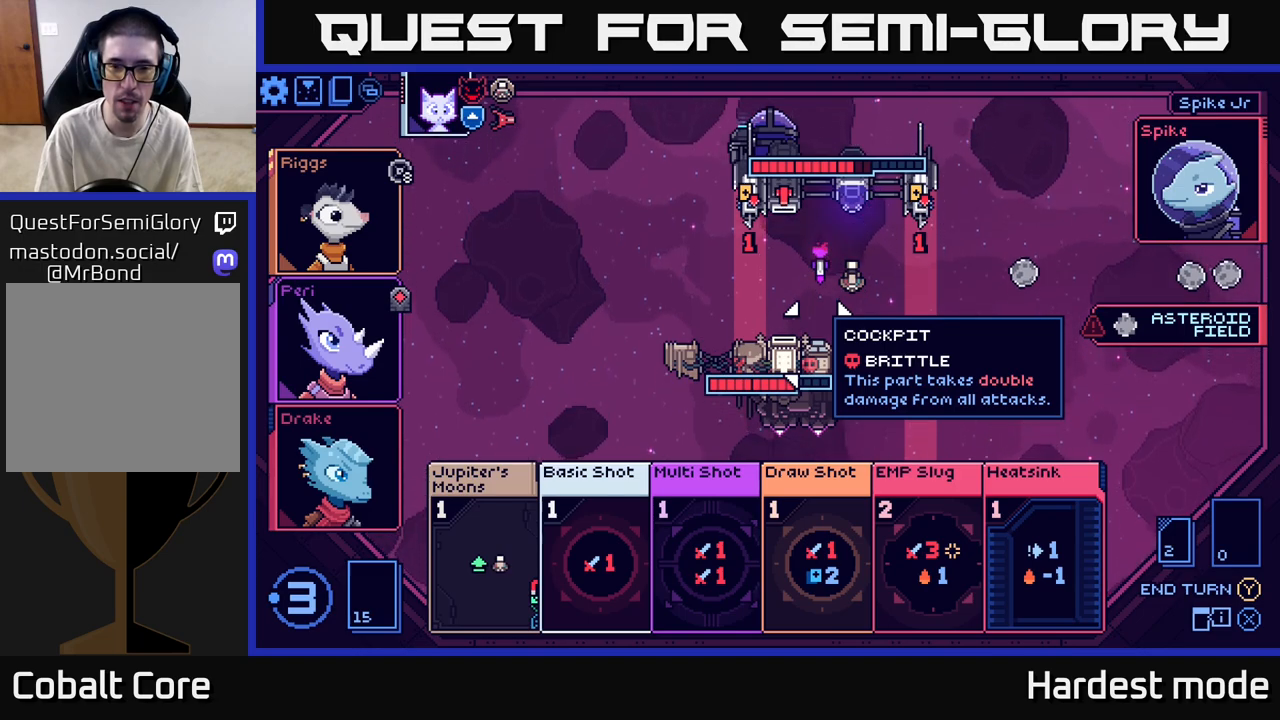
{"buttons": [], "left_stick": "center", "right_stick": "center", "events": []}
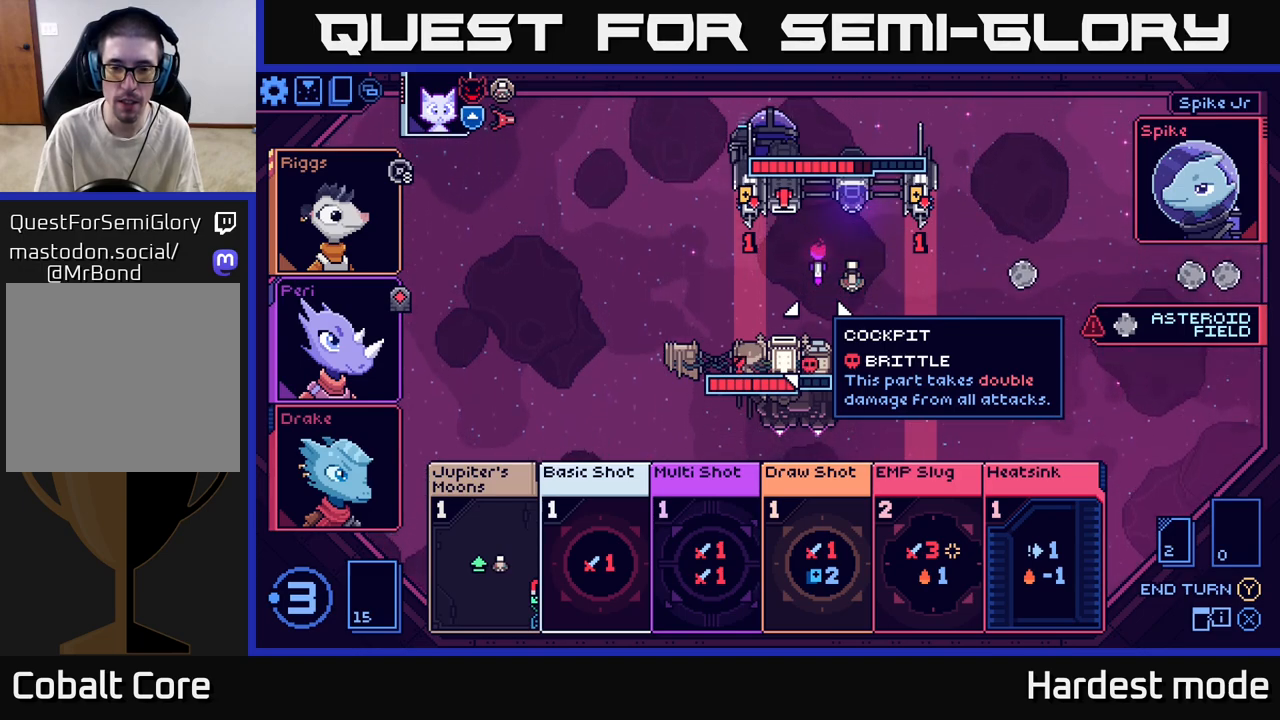
{"buttons": [], "left_stick": "center", "right_stick": "center", "events": []}
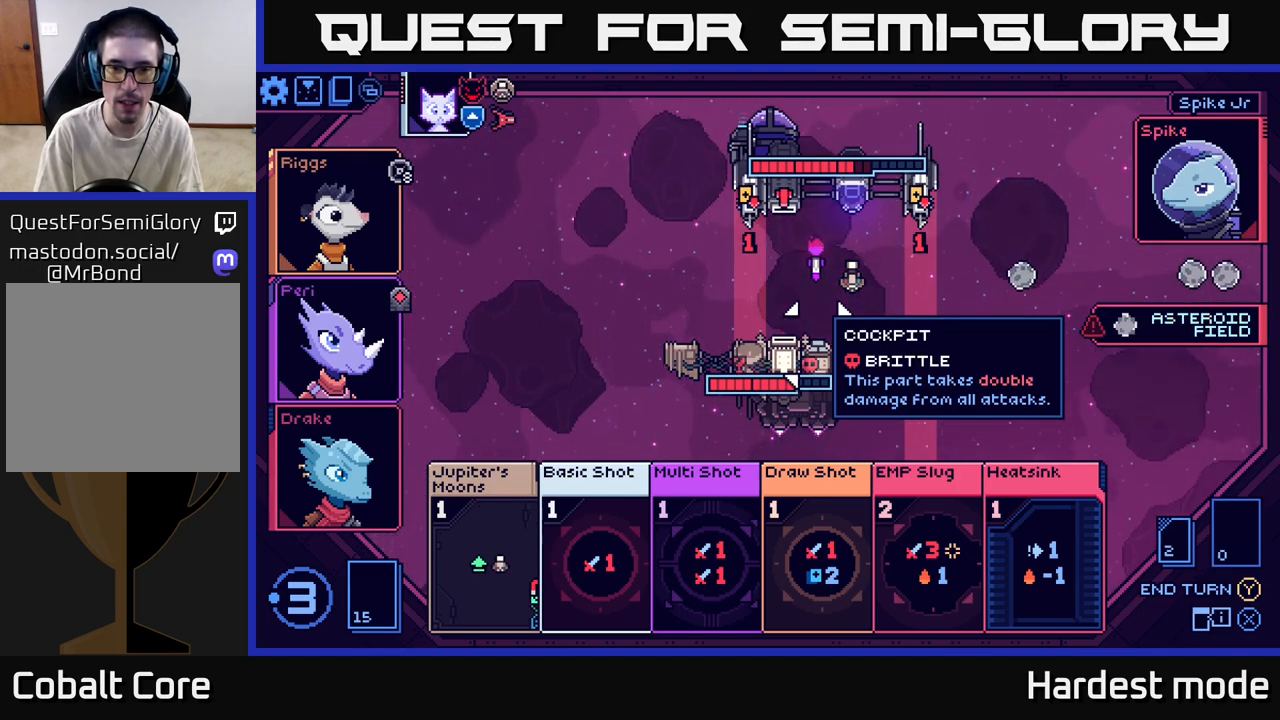
{"buttons": [], "left_stick": "center", "right_stick": "center", "events": []}
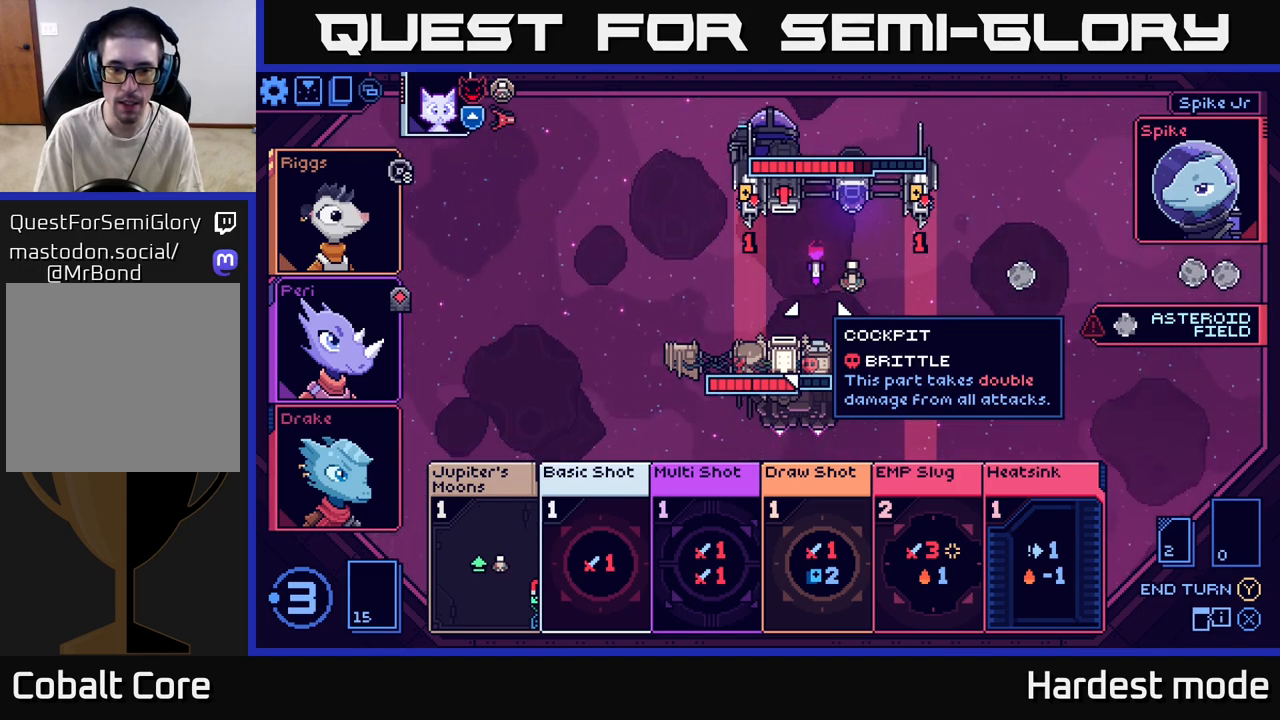
{"buttons": [], "left_stick": "down", "right_stick": "center", "events": [[17, "left_stick", "down"], [217, "left_stick", "center"], [417, "left_stick", "down"]]}
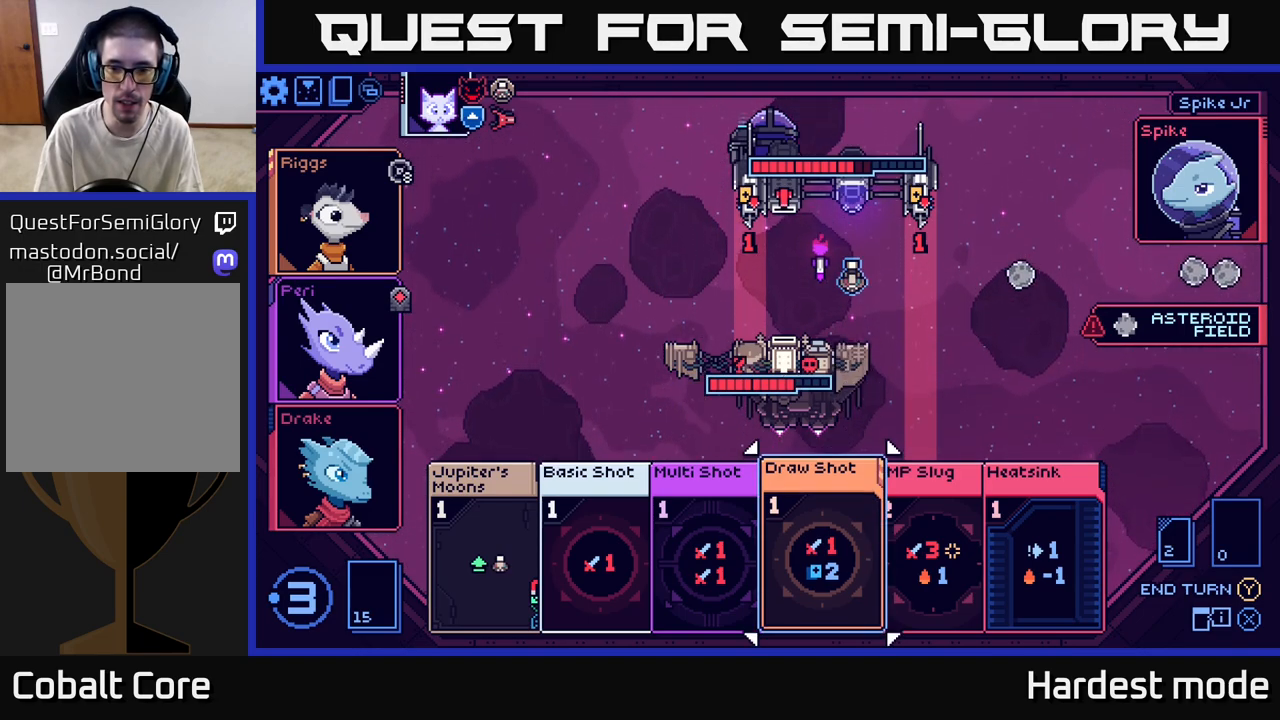
{"buttons": [], "left_stick": "center", "right_stick": "center", "events": [[133, "left_stick", "center"]]}
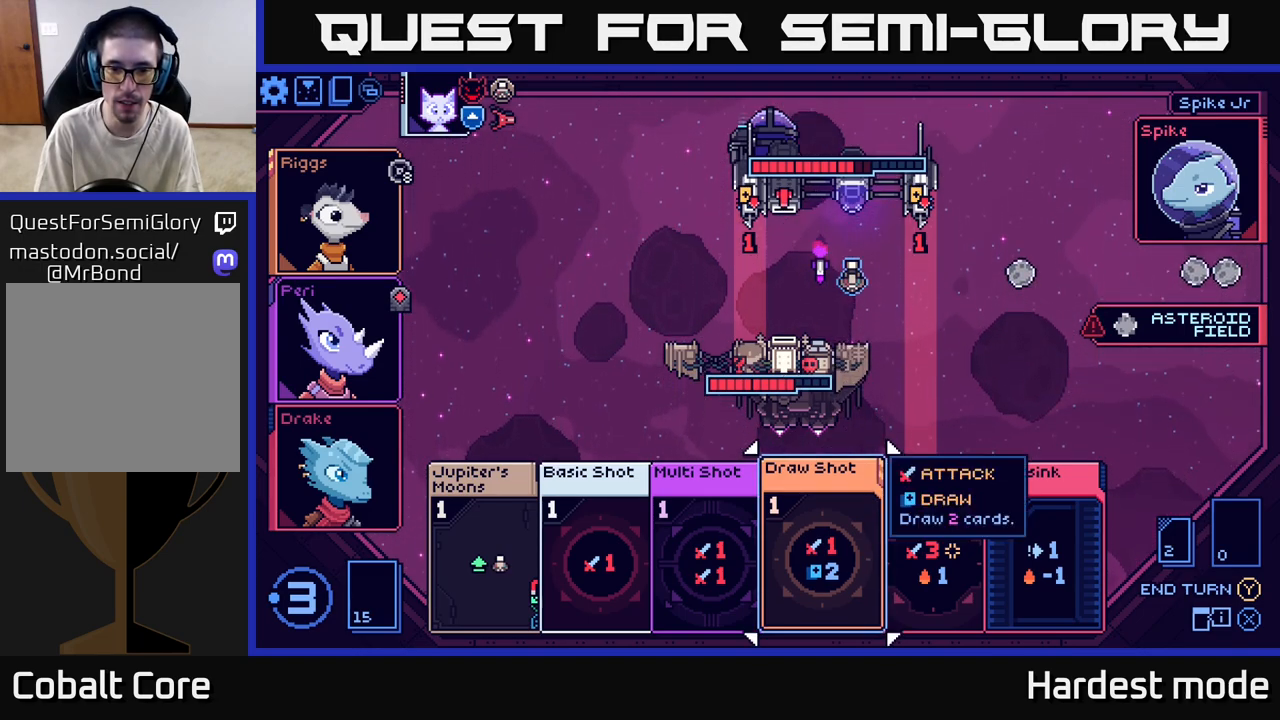
{"buttons": [], "left_stick": "left", "right_stick": "center", "events": [[67, "left_stick", "left"], [233, "left_stick", "center"], [433, "left_stick", "left"]]}
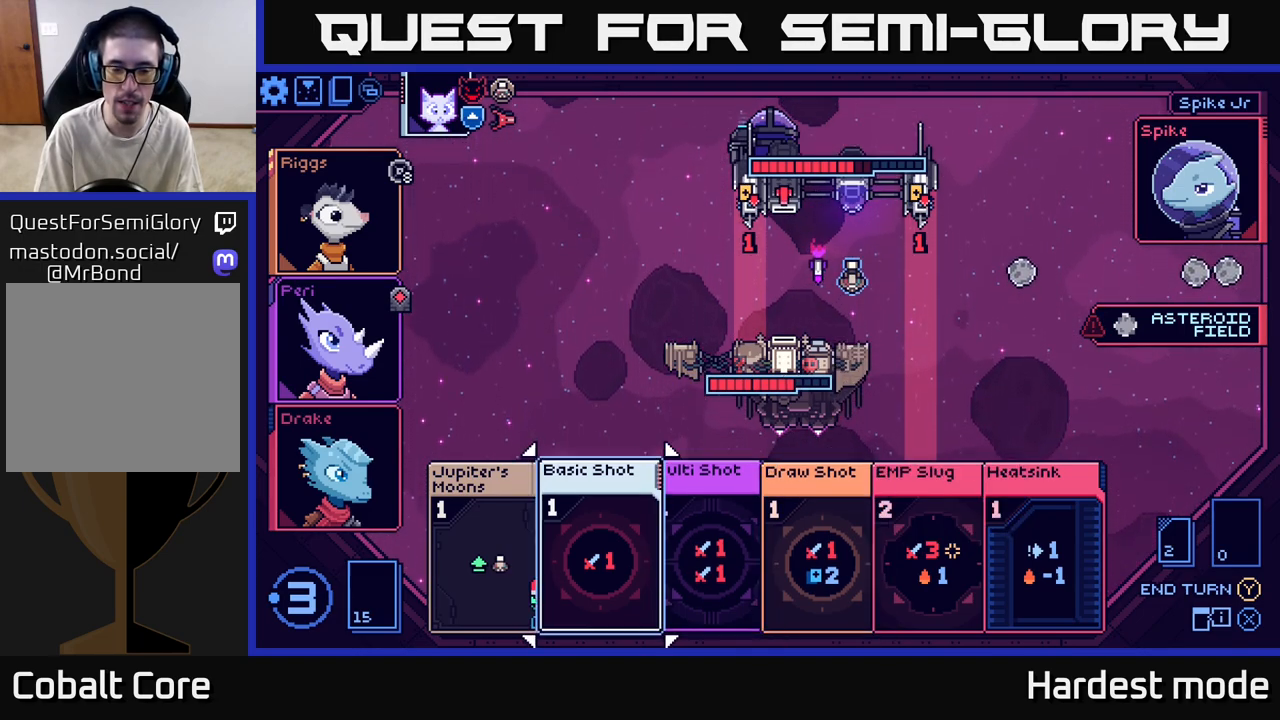
{"buttons": [], "left_stick": "center", "right_stick": "center", "events": [[133, "left_stick", "center"]]}
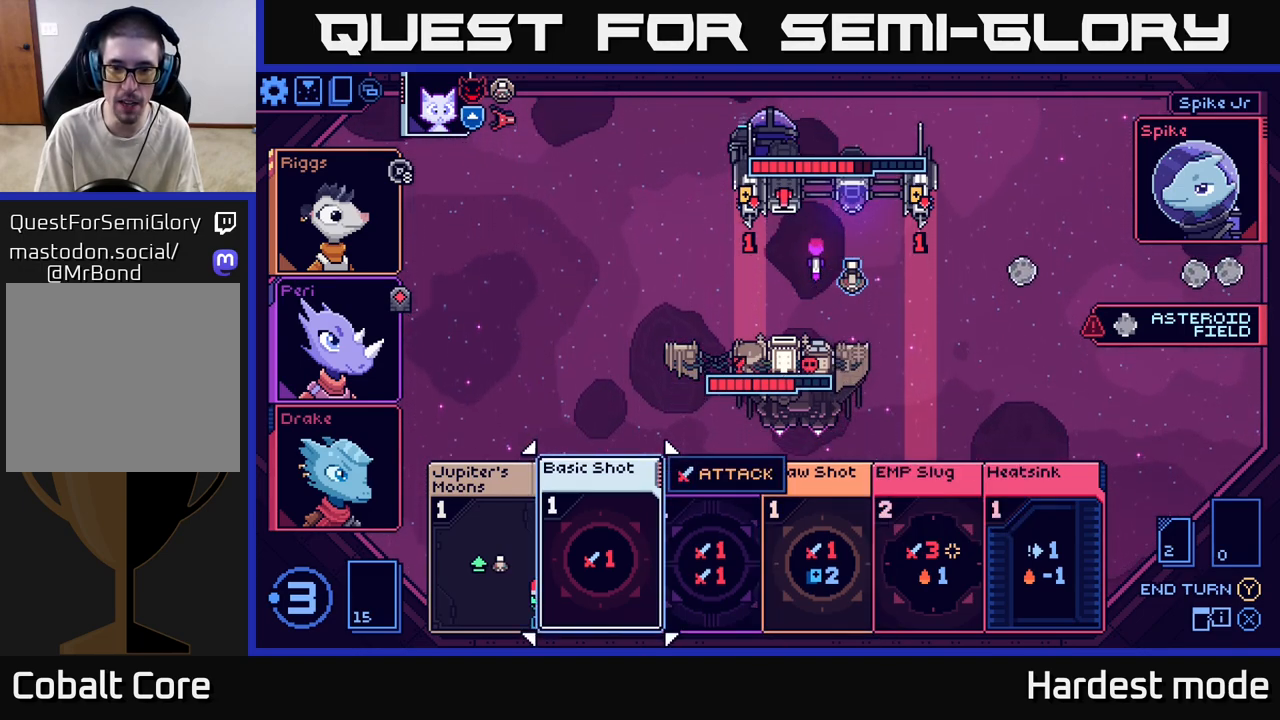
{"buttons": [], "left_stick": "right", "right_stick": "center", "events": [[467, "left_stick", "right"]]}
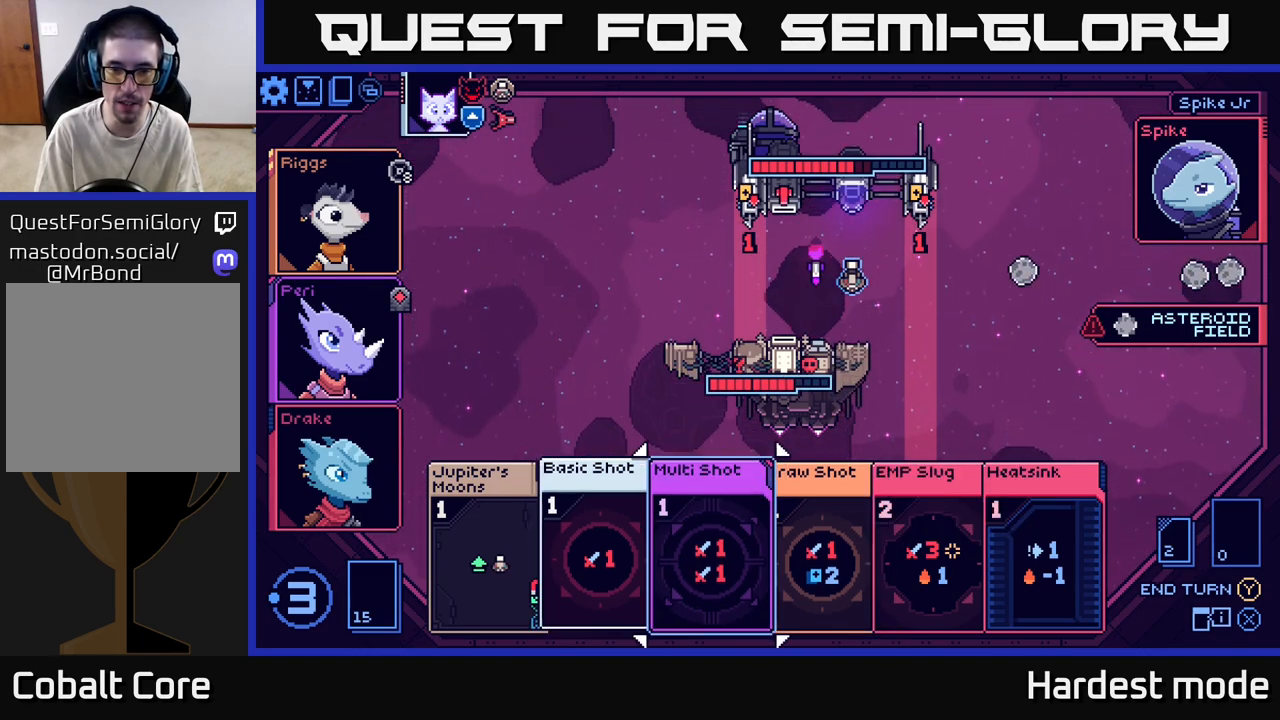
{"buttons": [], "left_stick": "left", "right_stick": "center", "events": [[150, "left_stick", "center"], [450, "left_stick", "left"]]}
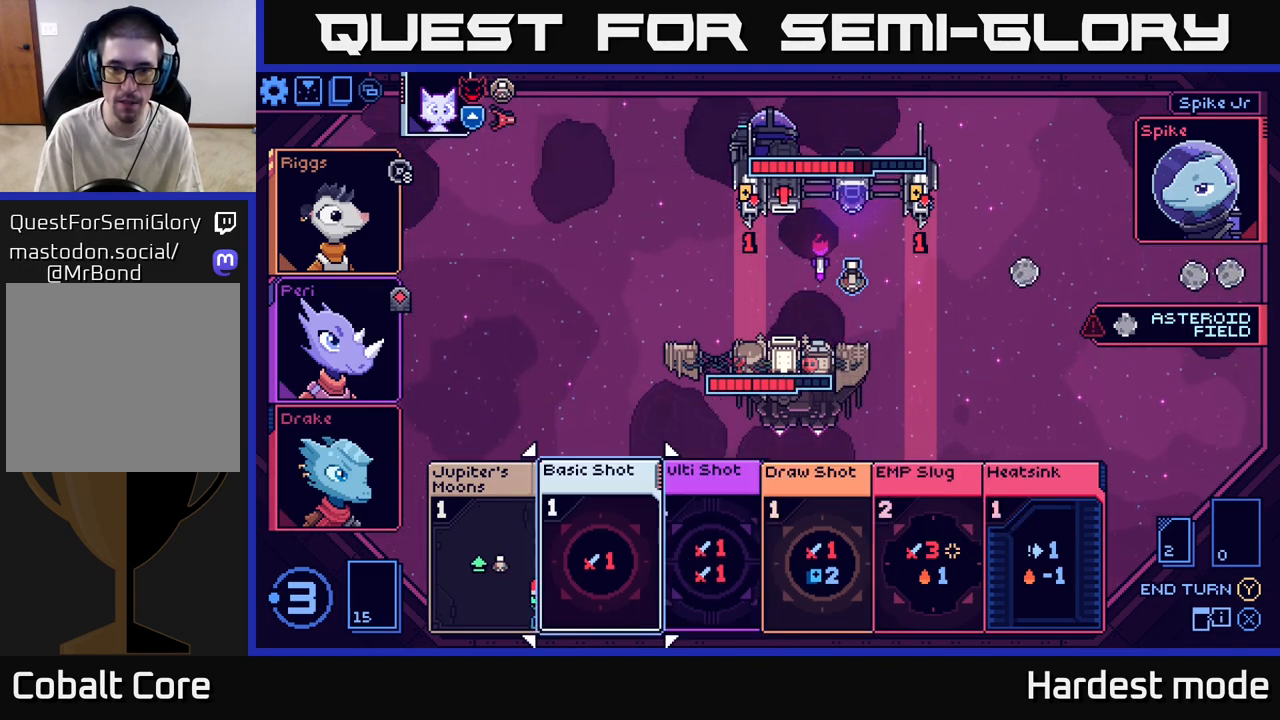
{"buttons": [], "left_stick": "right", "right_stick": "center", "events": [[150, "left_stick", "center"], [367, "left_stick", "right"]]}
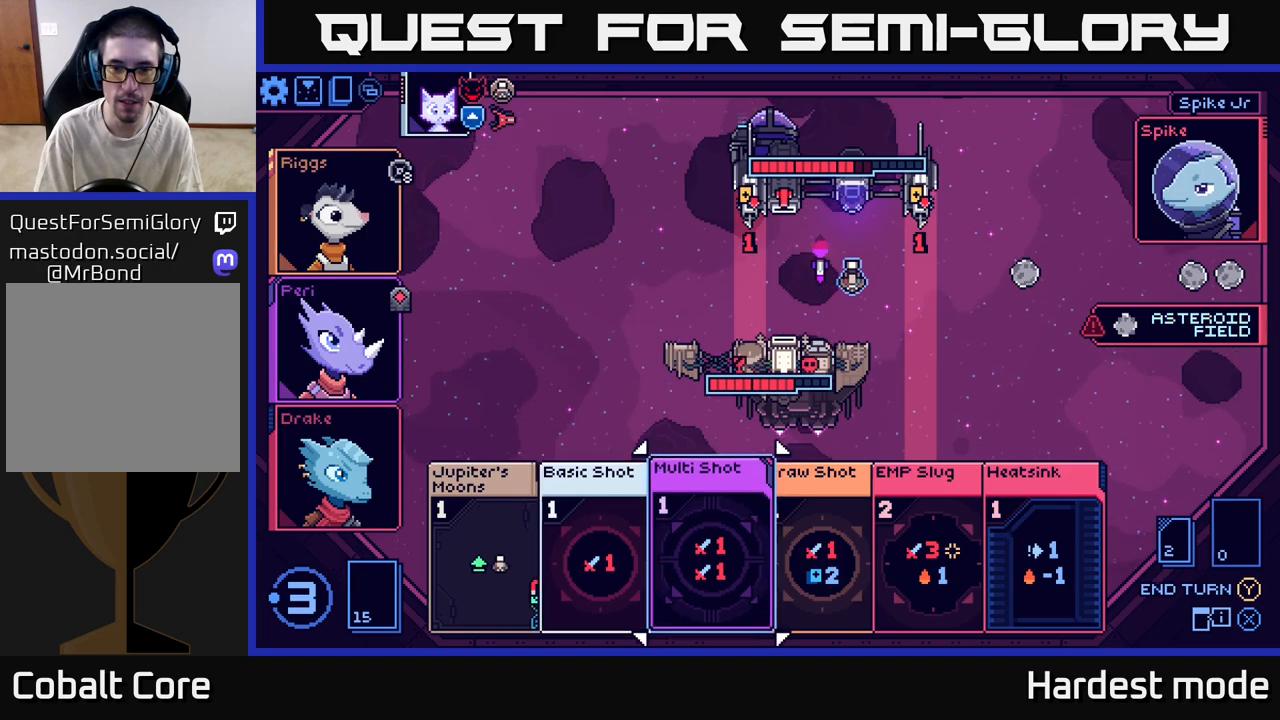
{"buttons": [], "left_stick": "left", "right_stick": "center", "events": [[67, "left_stick", "center"], [367, "left_stick", "left"]]}